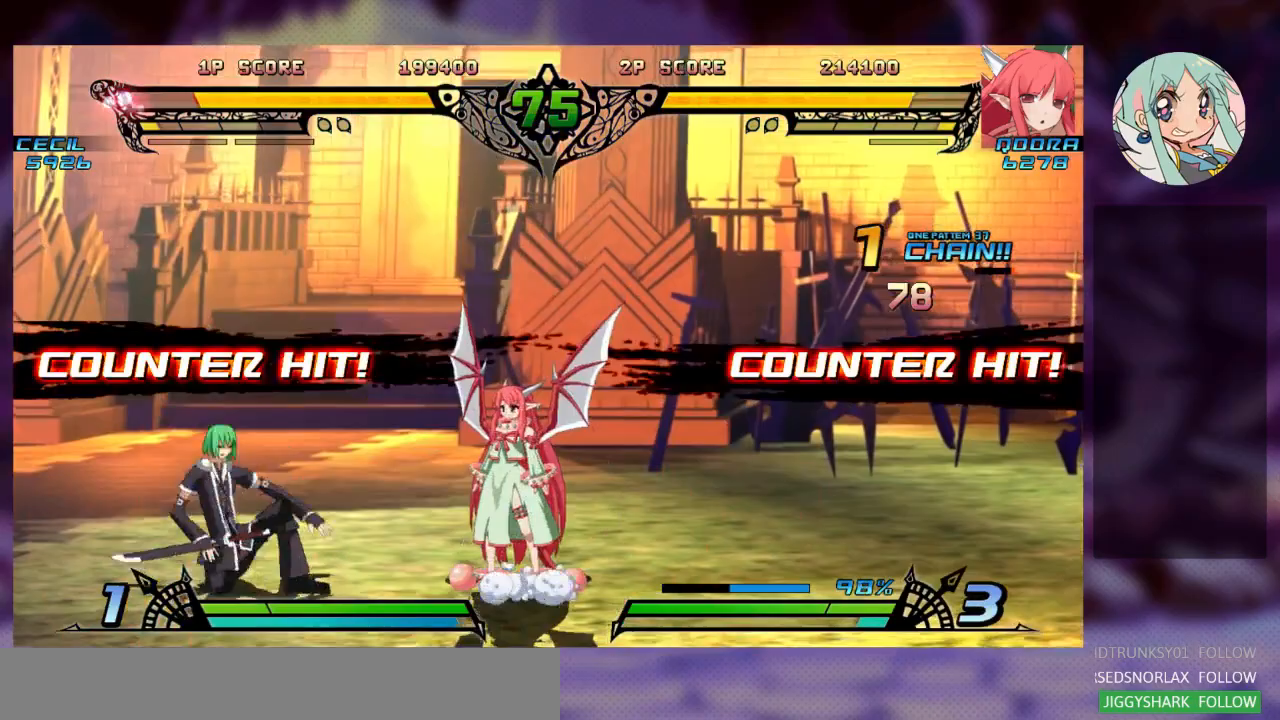
Gameplay with a controller (arcade stick); each line is a JSON object with the inputs held at the frame after it. "events" lists button and stick changes between this image and that frame as [ms after this image, input, new state], when the widget could be followed in between. Not read: L3 R3.
{"buttons": [], "left_stick": "right", "events": [[67, "left_stick", "down"], [167, "left_stick", "right"]]}
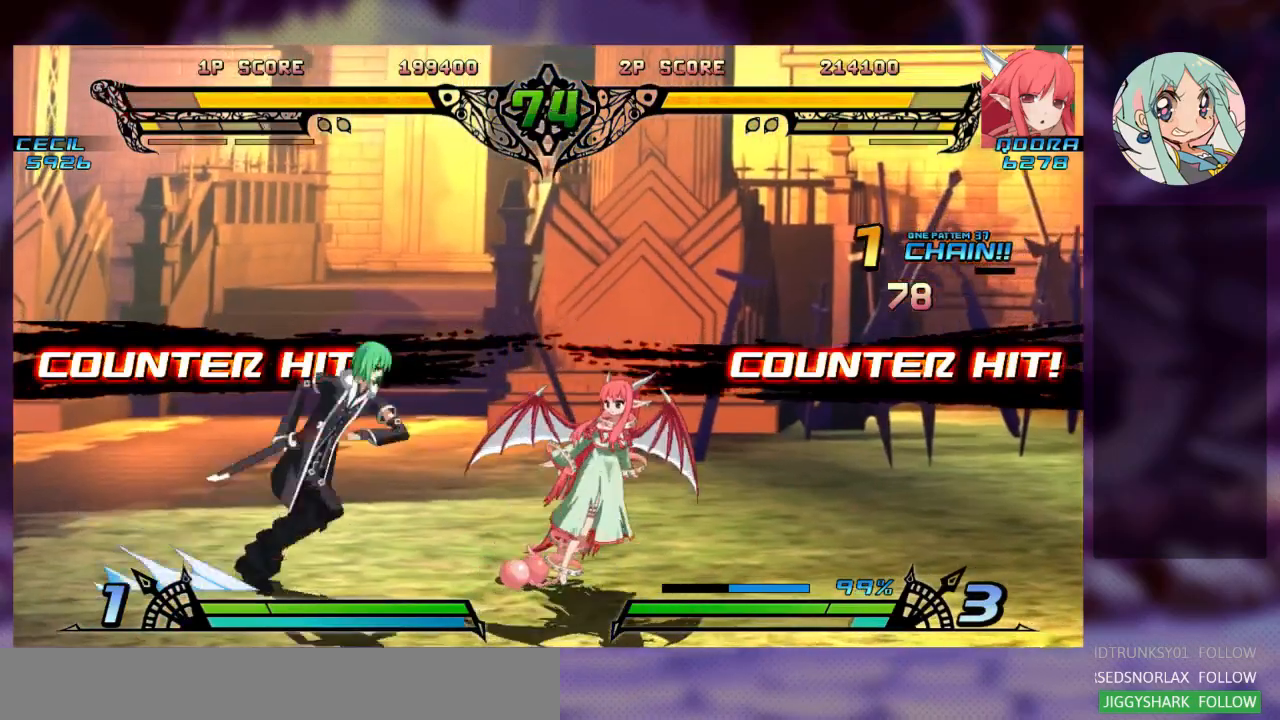
{"buttons": [], "left_stick": "right", "events": [[133, "left_stick", "down-left"], [267, "left_stick", "right"], [300, "TRIANGLE", "down"], [367, "TRIANGLE", "up"]]}
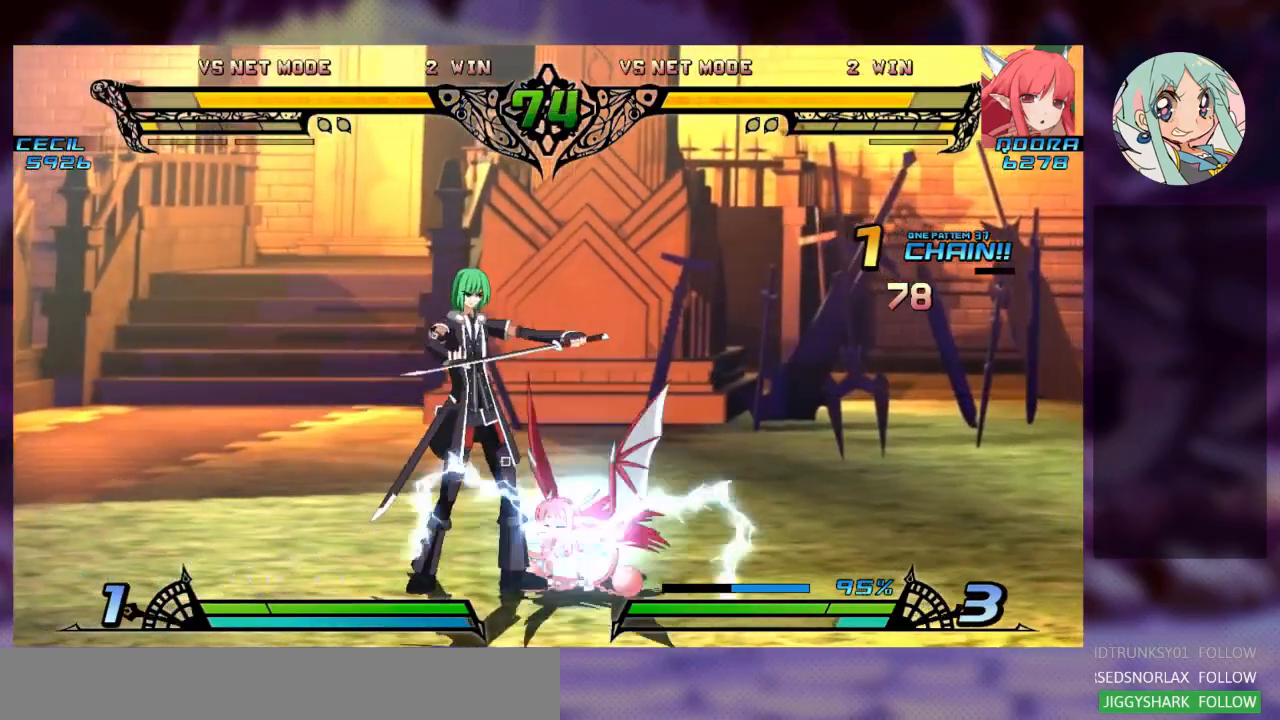
{"buttons": ["TRIANGLE"], "left_stick": "down-right", "events": [[133, "SQUARE", "down"], [233, "SQUARE", "up"], [300, "SQUARE", "down"], [300, "left_stick", "down-right"], [400, "SQUARE", "up"], [467, "TRIANGLE", "down"]]}
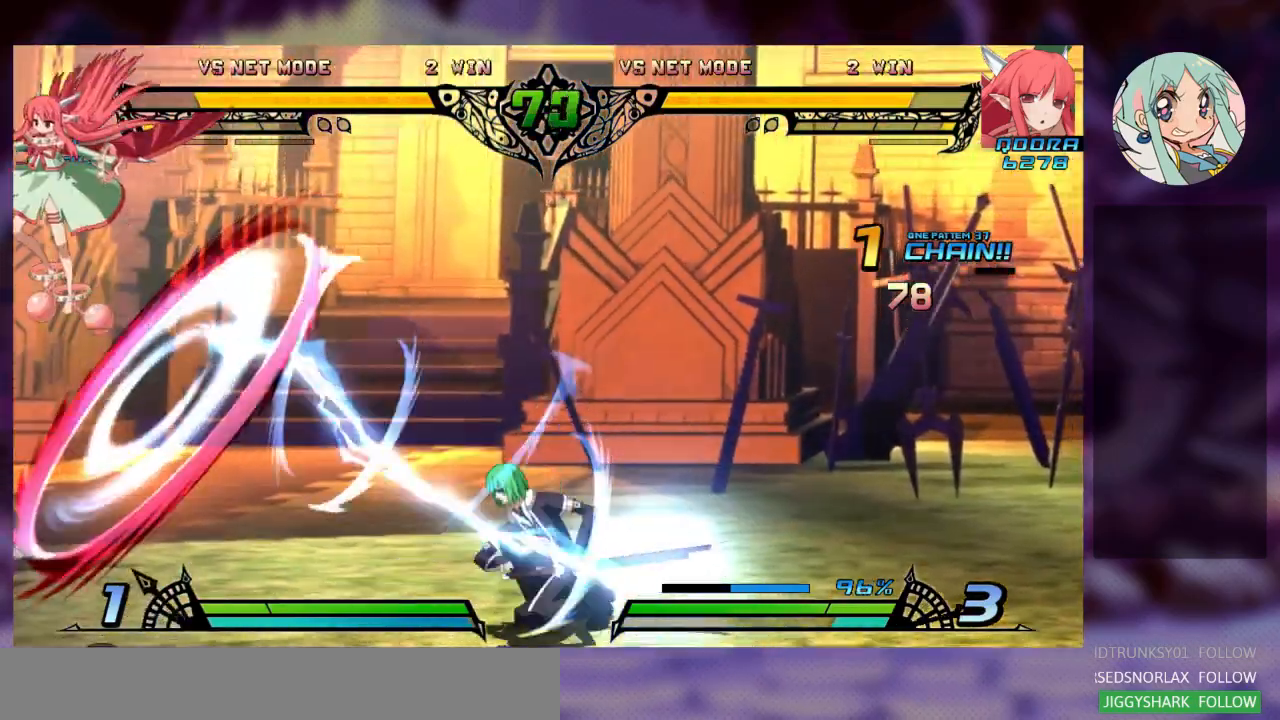
{"buttons": [], "left_stick": "center"}
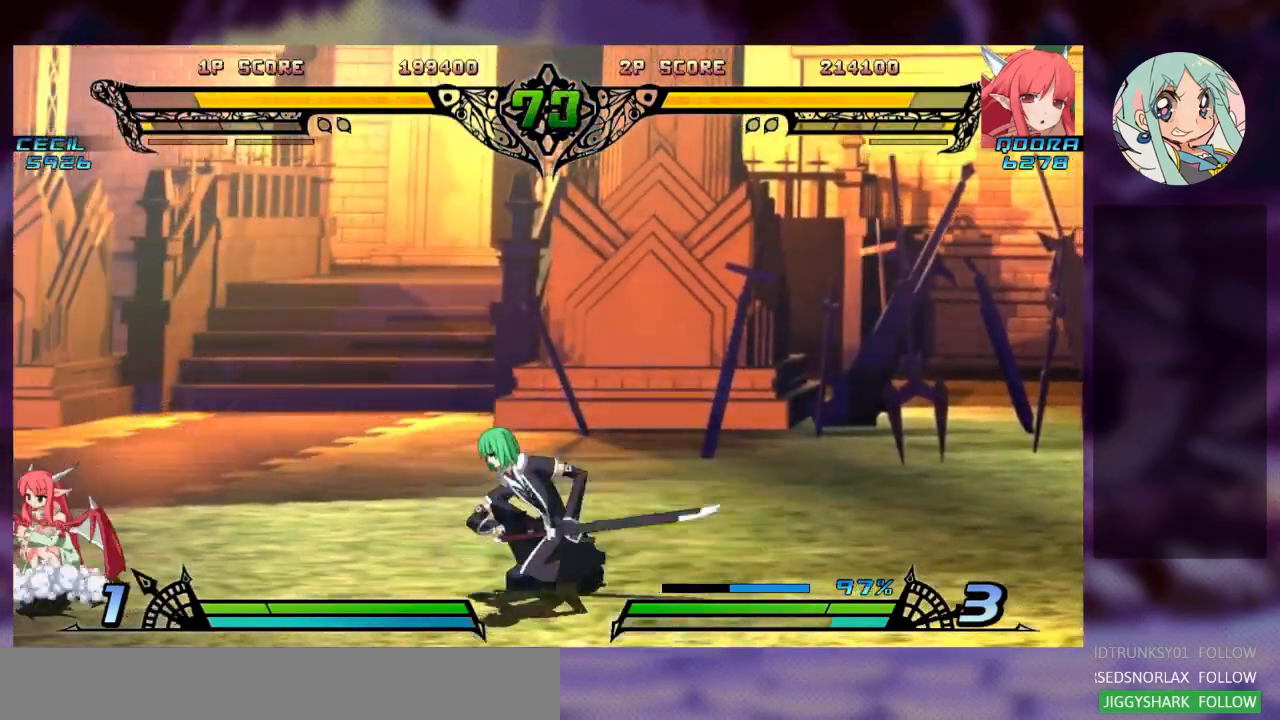
{"buttons": ["R2"], "left_stick": "center", "events": [[33, "left_stick", "left"], [133, "CROSS", "down"], [133, "left_stick", "center"], [233, "CROSS", "up"], [467, "R2", "down"]]}
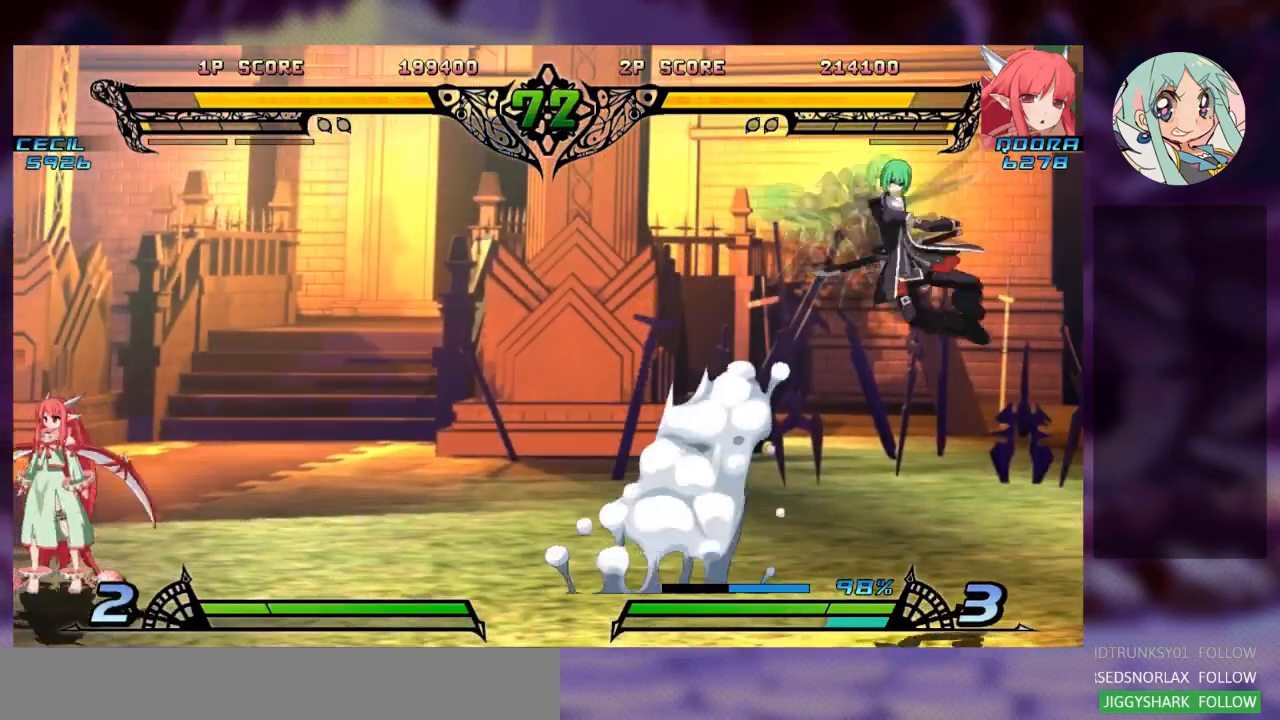
{"buttons": ["R2"], "left_stick": "center", "events": [[33, "R2", "up"], [100, "R2", "down"], [200, "R2", "up"], [233, "R2", "down"]]}
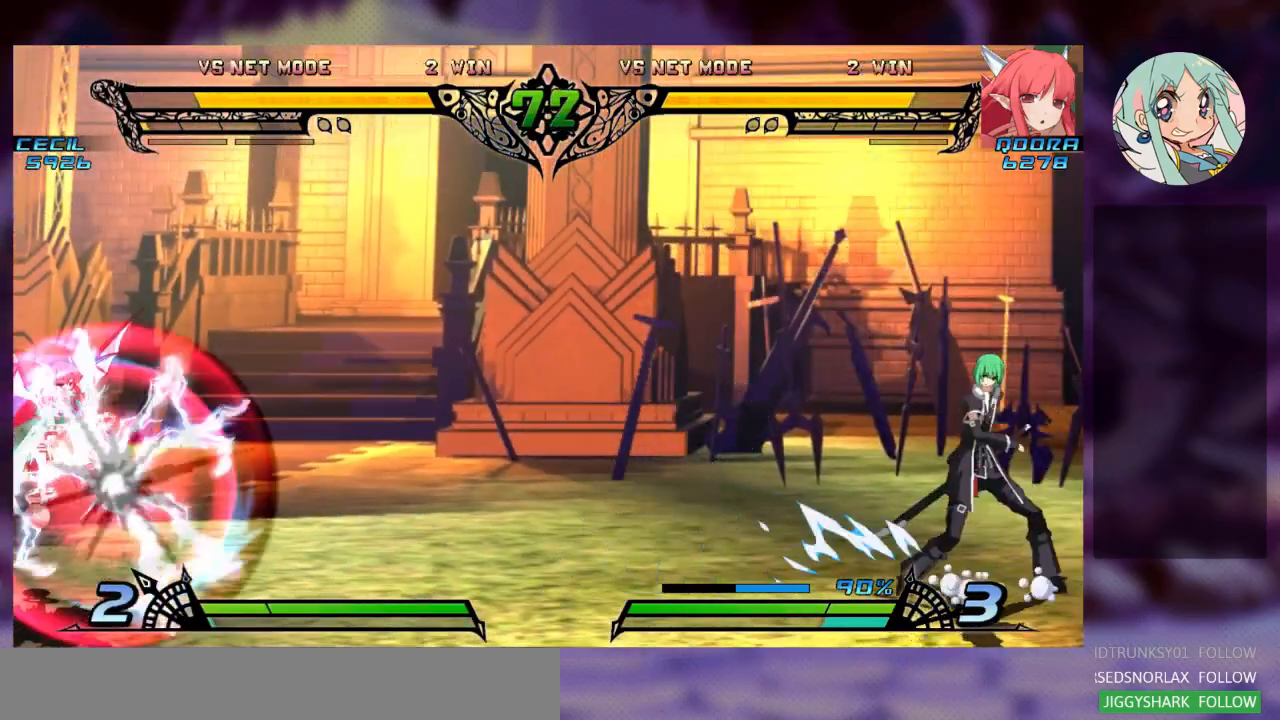
{"buttons": [], "left_stick": "right", "events": [[133, "R2", "up"], [467, "left_stick", "right"]]}
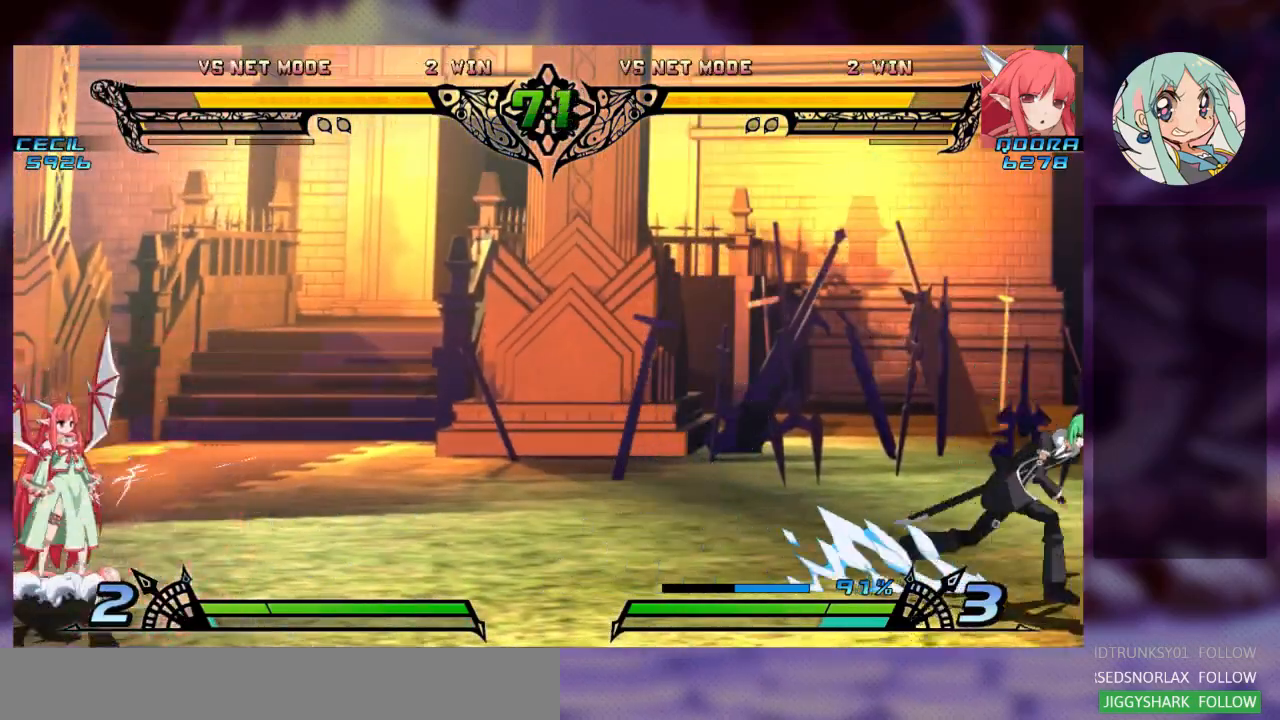
{"buttons": [], "left_stick": "right", "events": [[33, "left_stick", "center"], [100, "left_stick", "right"], [267, "left_stick", "up-right"], [367, "left_stick", "up"], [500, "left_stick", "right"]]}
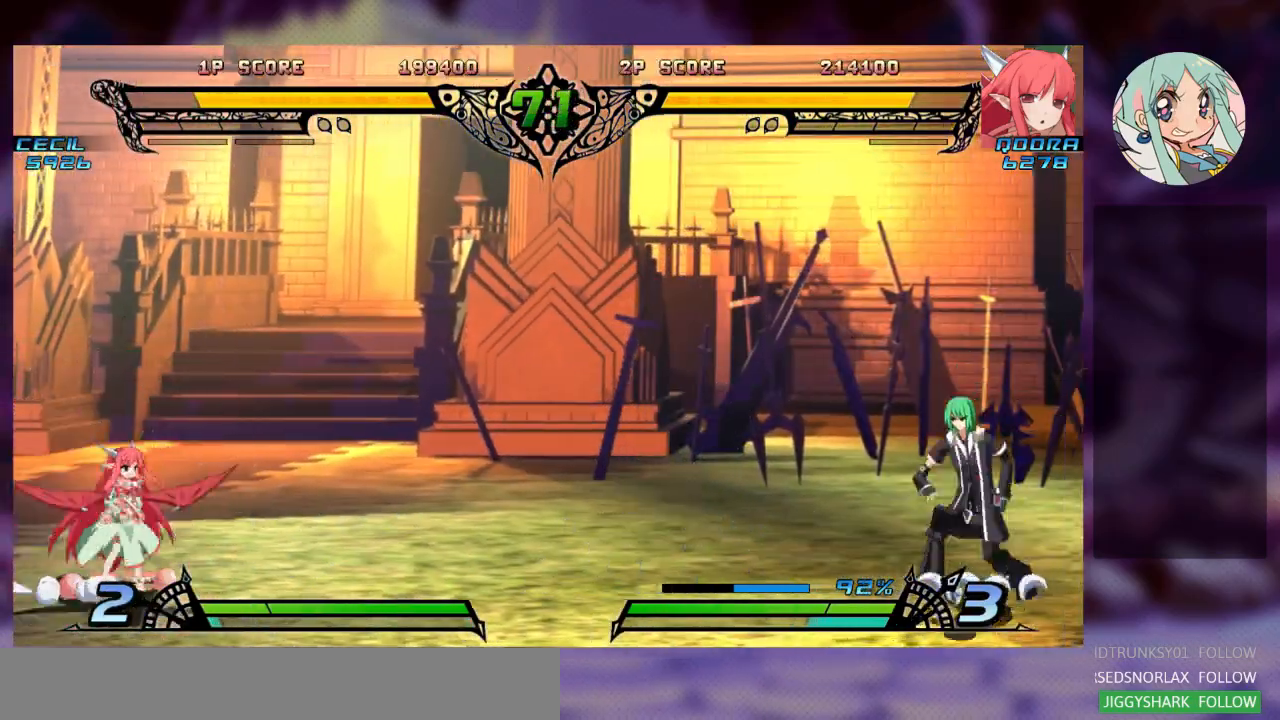
{"buttons": [], "left_stick": "right", "events": [[67, "left_stick", "center"], [133, "left_stick", "right"], [200, "left_stick", "center"], [267, "left_stick", "right"]]}
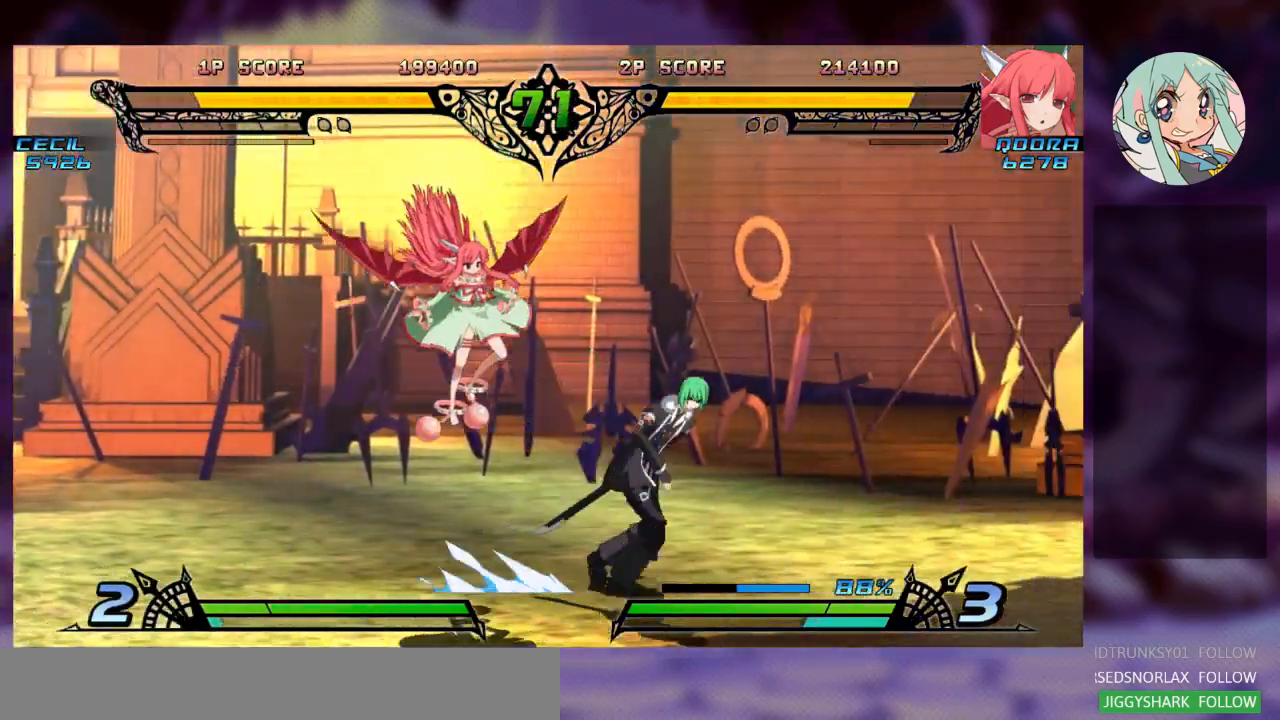
{"buttons": [], "left_stick": "down-left", "events": [[33, "TRIANGLE", "down"], [67, "left_stick", "center"], [167, "TRIANGLE", "up"], [333, "SQUARE", "down"], [333, "left_stick", "down"], [400, "left_stick", "down-left"], [500, "SQUARE", "up"]]}
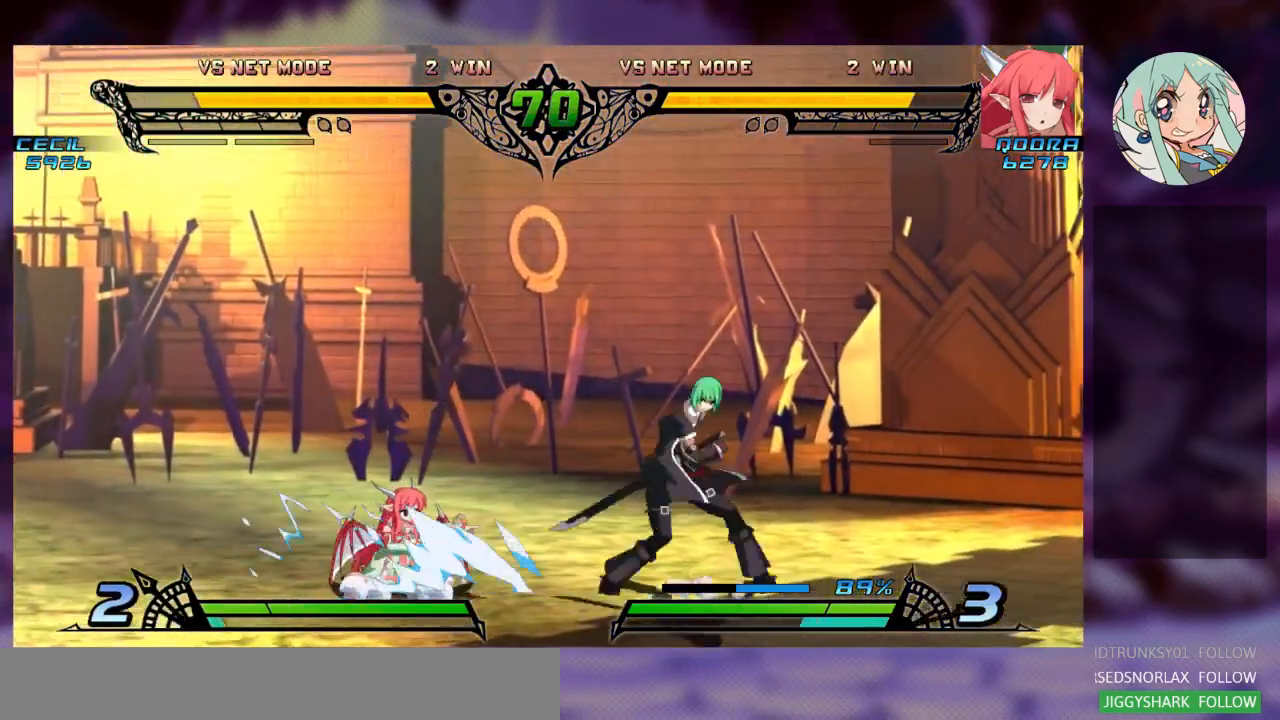
{"buttons": [], "left_stick": "center", "events": [[233, "TRIANGLE", "down"], [267, "left_stick", "center"], [367, "TRIANGLE", "up"]]}
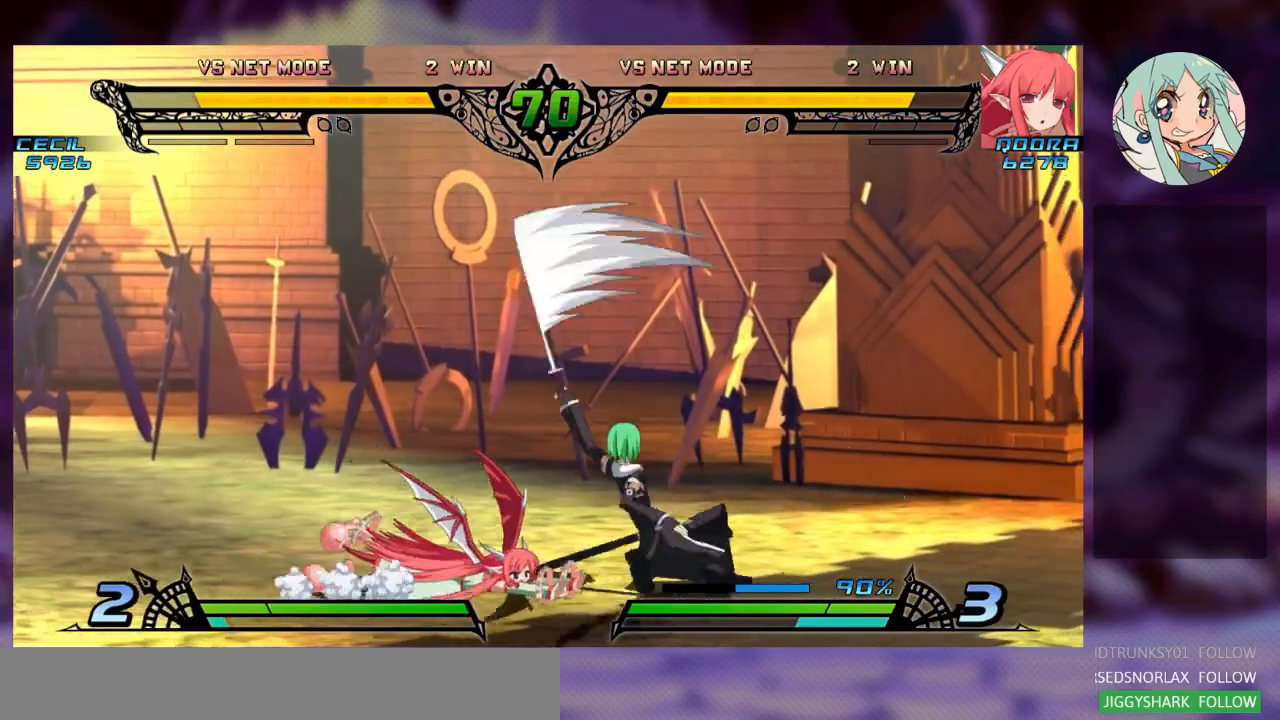
{"buttons": ["R2"], "left_stick": "center", "events": [[33, "R2", "down"], [133, "R2", "up"], [200, "R2", "down"], [267, "R2", "up"], [333, "R2", "down"], [433, "R2", "up"], [500, "R2", "down"]]}
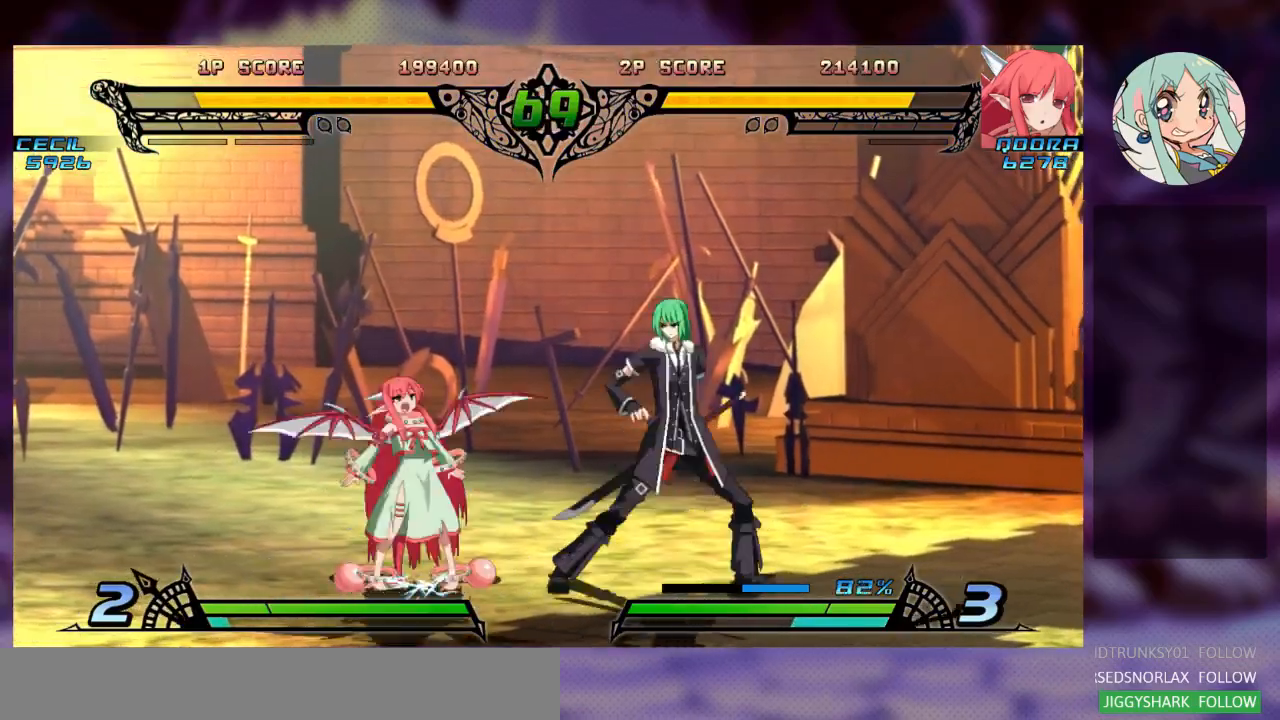
{"buttons": [], "left_stick": "left", "events": [[167, "R2", "up"], [167, "left_stick", "left"]]}
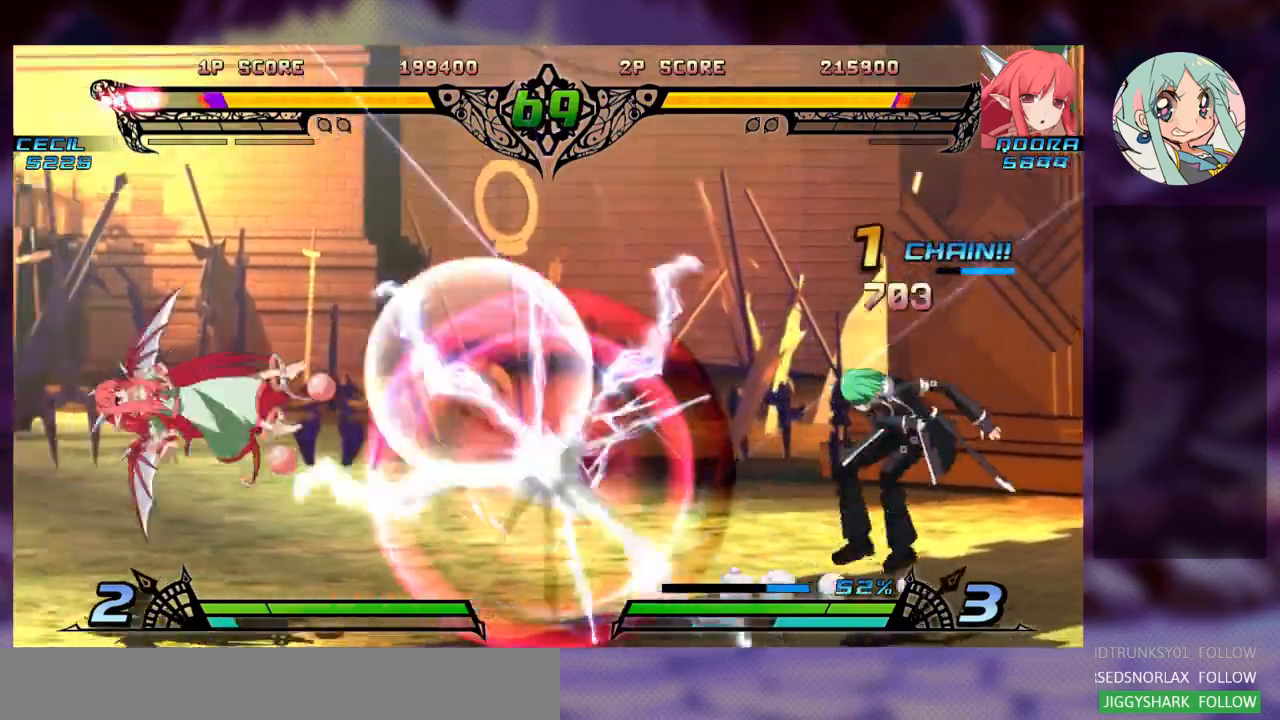
{"buttons": [], "left_stick": "right", "events": [[267, "left_stick", "center"], [333, "left_stick", "right"], [400, "left_stick", "center"], [467, "left_stick", "right"]]}